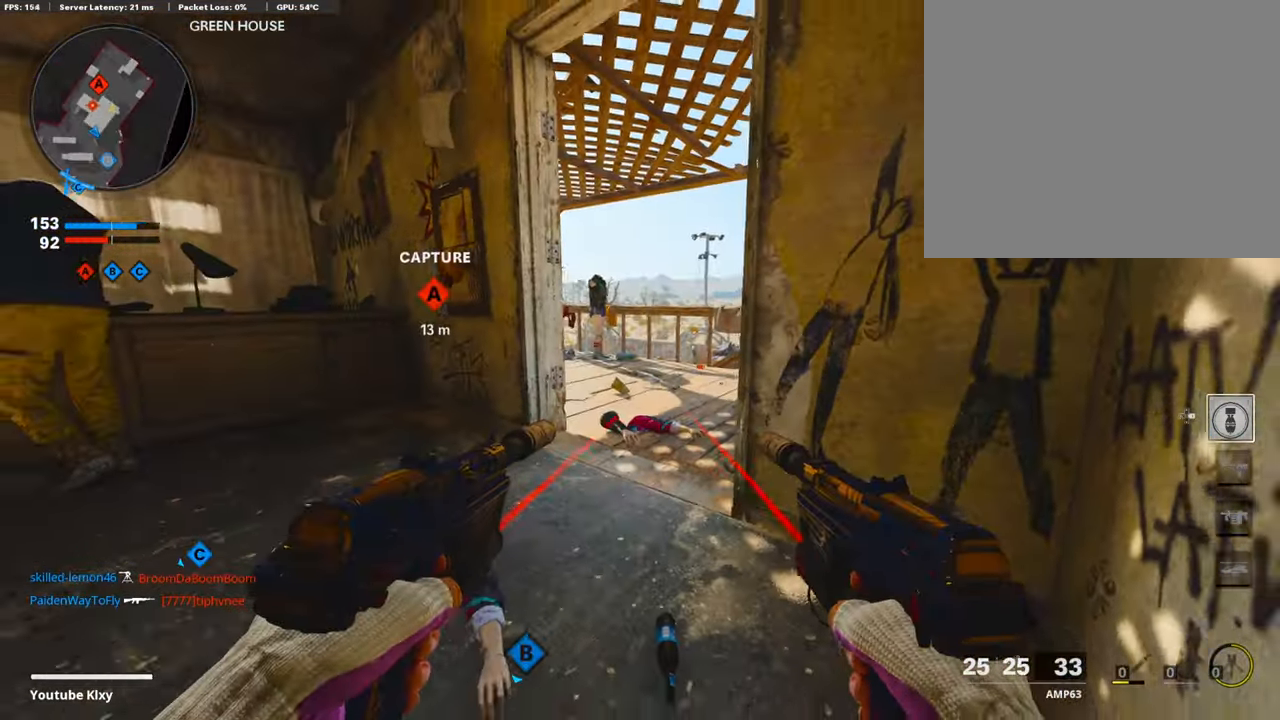
Gameplay with a controller (PlayStation layout); each line is a JSON object with the inputs held at the frame after it. "events" lists button and stick changes between this image and that frame as [ms after this image, input, new state], when the widget could be followed in between.
{"buttons": ["L3"], "left_stick": "up", "right_stick": "right", "events": [[184, "right_stick", "right"], [251, "left_stick", "right"], [301, "left_stick", "up-right"], [385, "L3", "down"], [402, "left_stick", "up"]]}
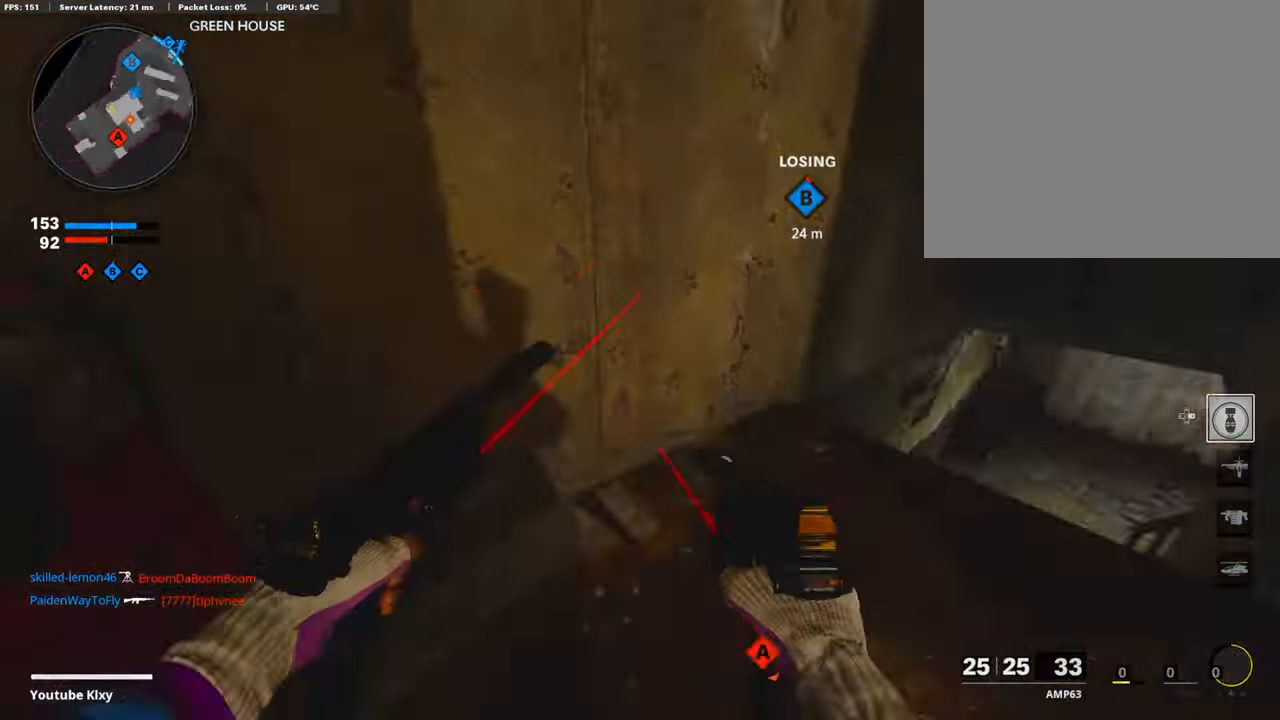
{"buttons": [], "left_stick": "up", "right_stick": "center", "events": [[67, "L3", "up"], [268, "R3", "down"], [301, "right_stick", "center"], [418, "R3", "up"], [418, "right_stick", "up-right"], [485, "right_stick", "center"]]}
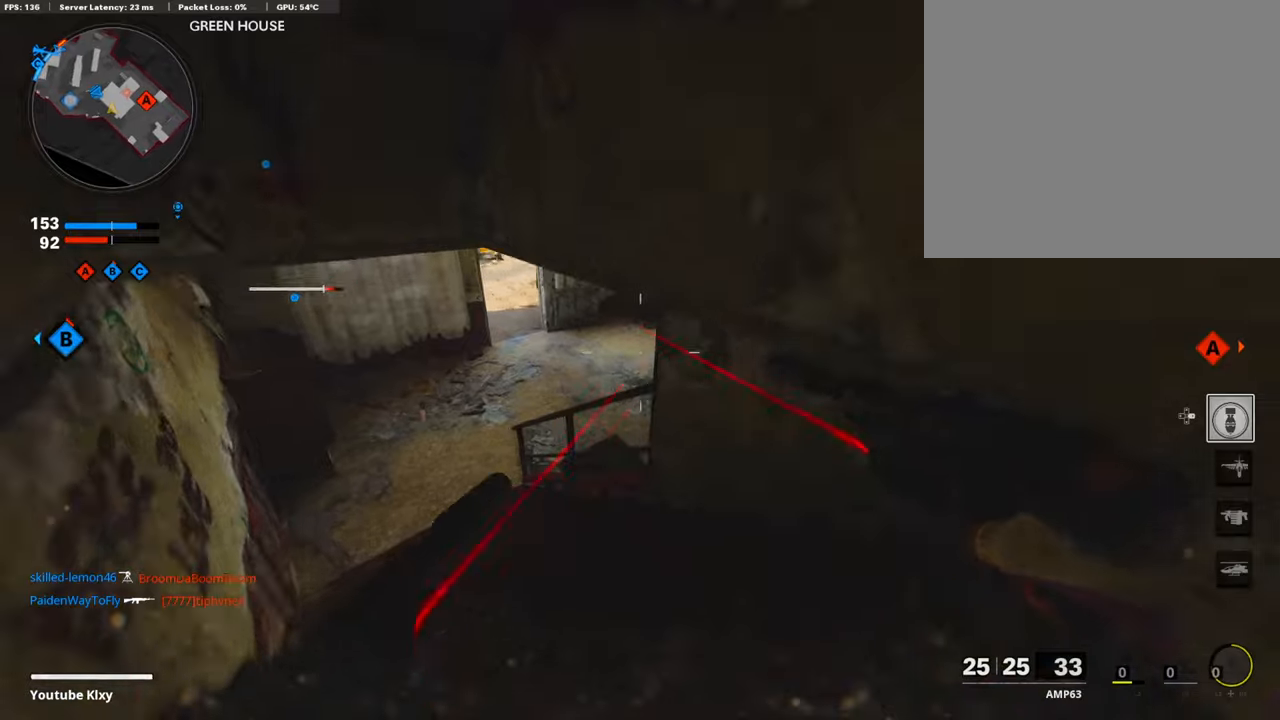
{"buttons": [], "left_stick": "up-left", "right_stick": "center", "events": [[50, "left_stick", "up-left"]]}
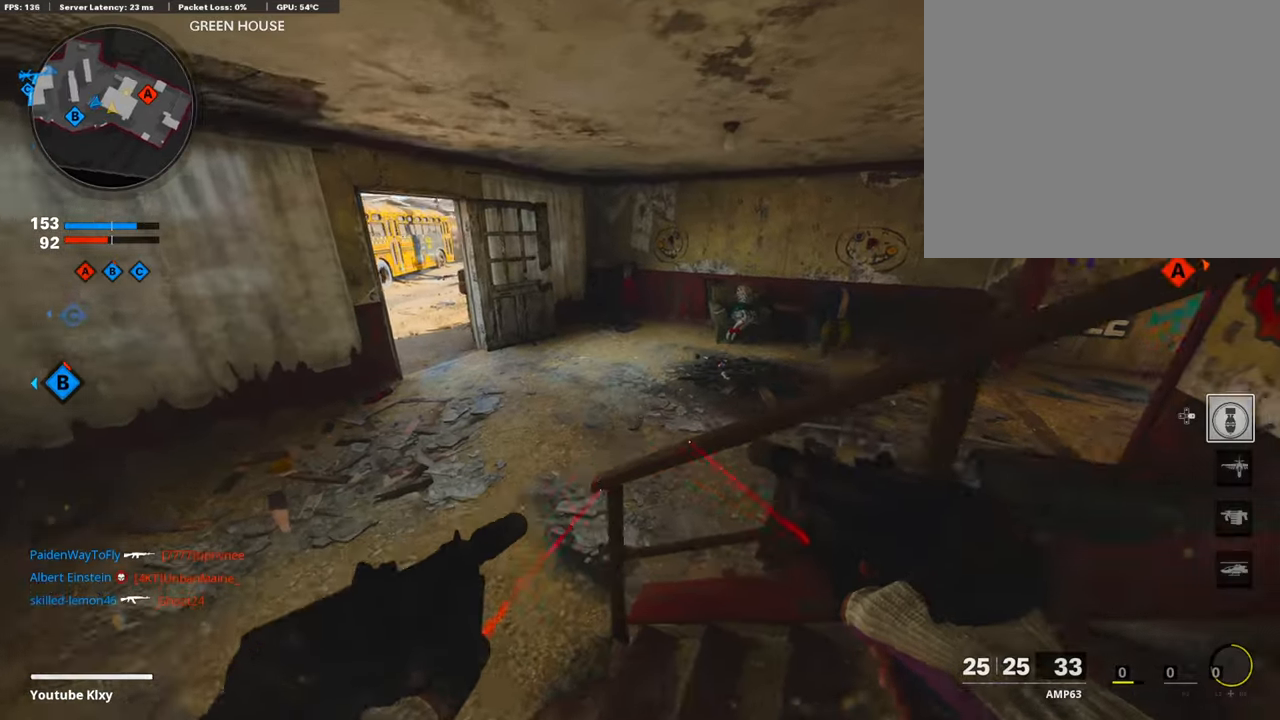
{"buttons": [], "left_stick": "left", "right_stick": "center", "events": [[67, "left_stick", "left"], [67, "right_stick", "right"], [251, "right_stick", "center"]]}
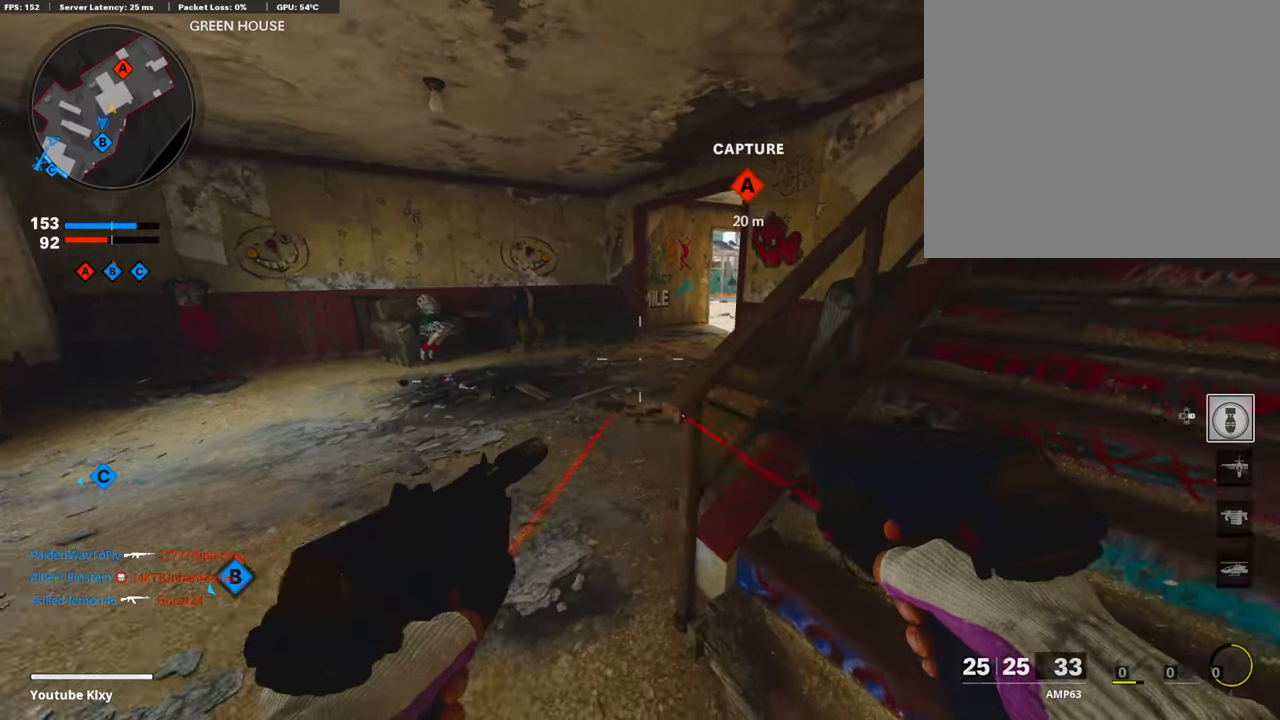
{"buttons": [], "left_stick": "left", "right_stick": "left", "events": [[83, "left_stick", "center"], [134, "left_stick", "right"], [351, "left_stick", "center"], [418, "right_stick", "left"], [435, "left_stick", "left"]]}
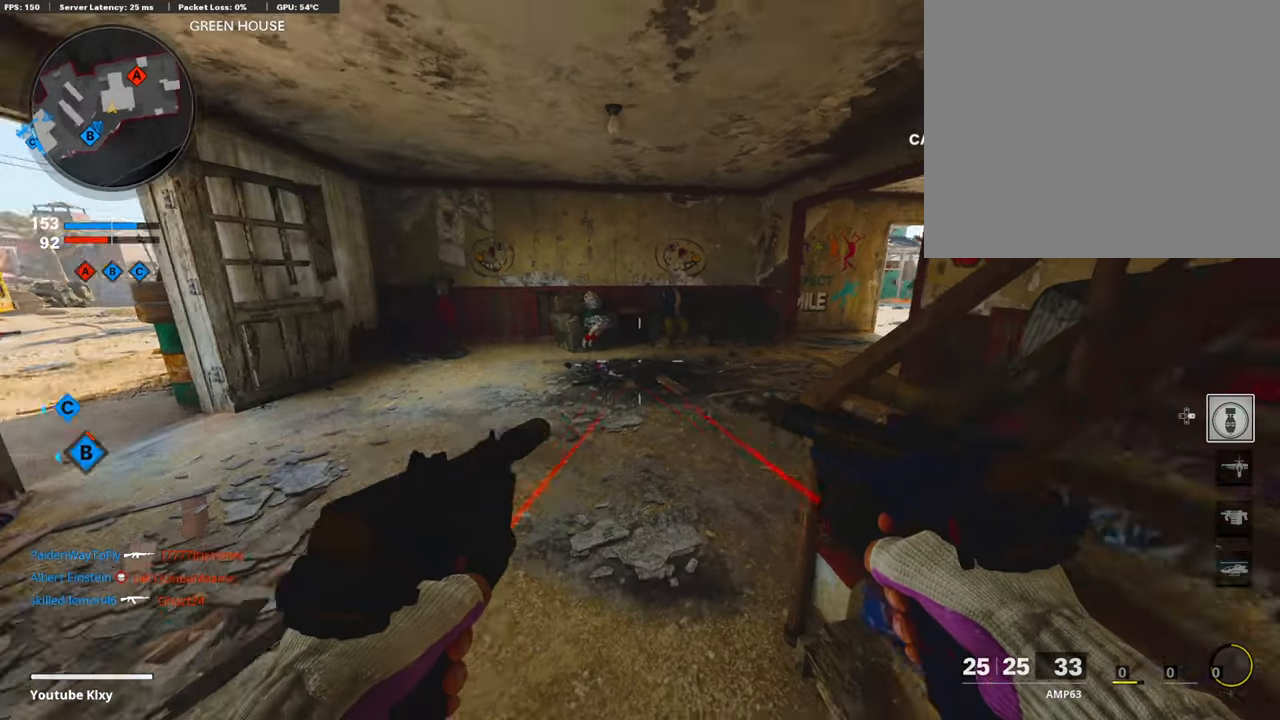
{"buttons": [], "left_stick": "center", "right_stick": "center", "events": [[83, "right_stick", "center"], [234, "left_stick", "center"]]}
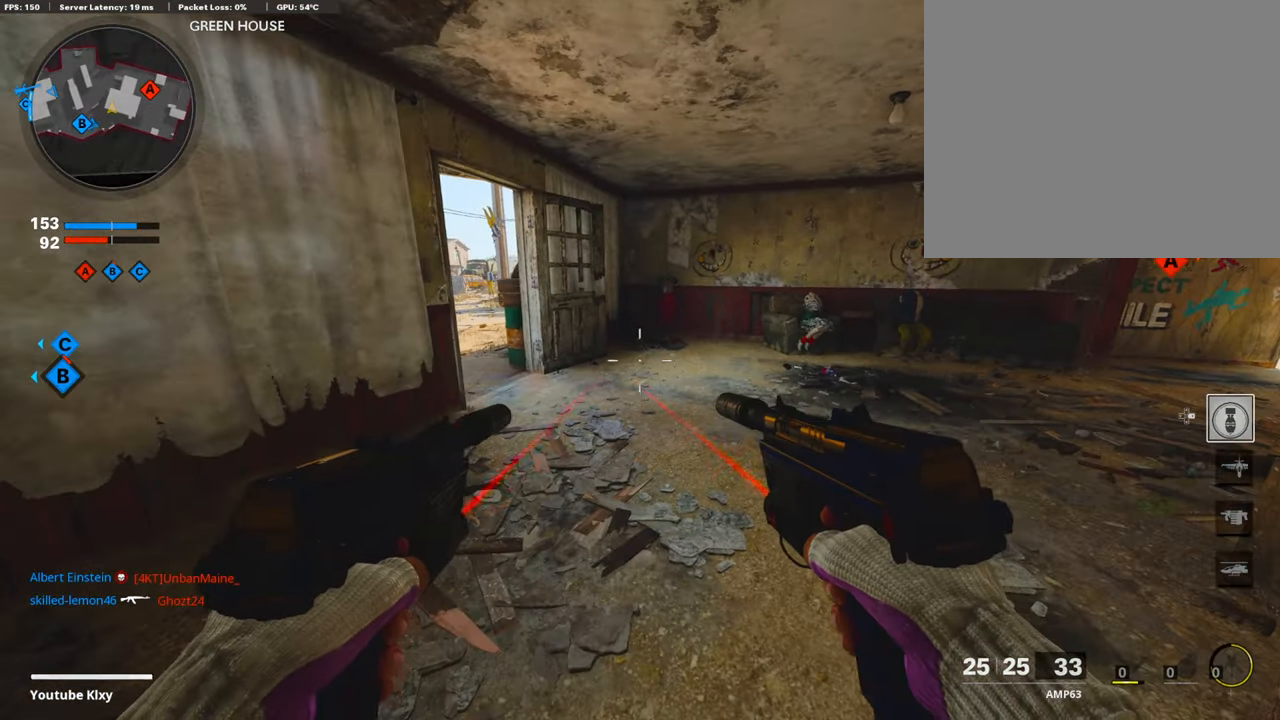
{"buttons": [], "left_stick": "center", "right_stick": "center", "events": [[268, "right_stick", "right"], [468, "right_stick", "center"]]}
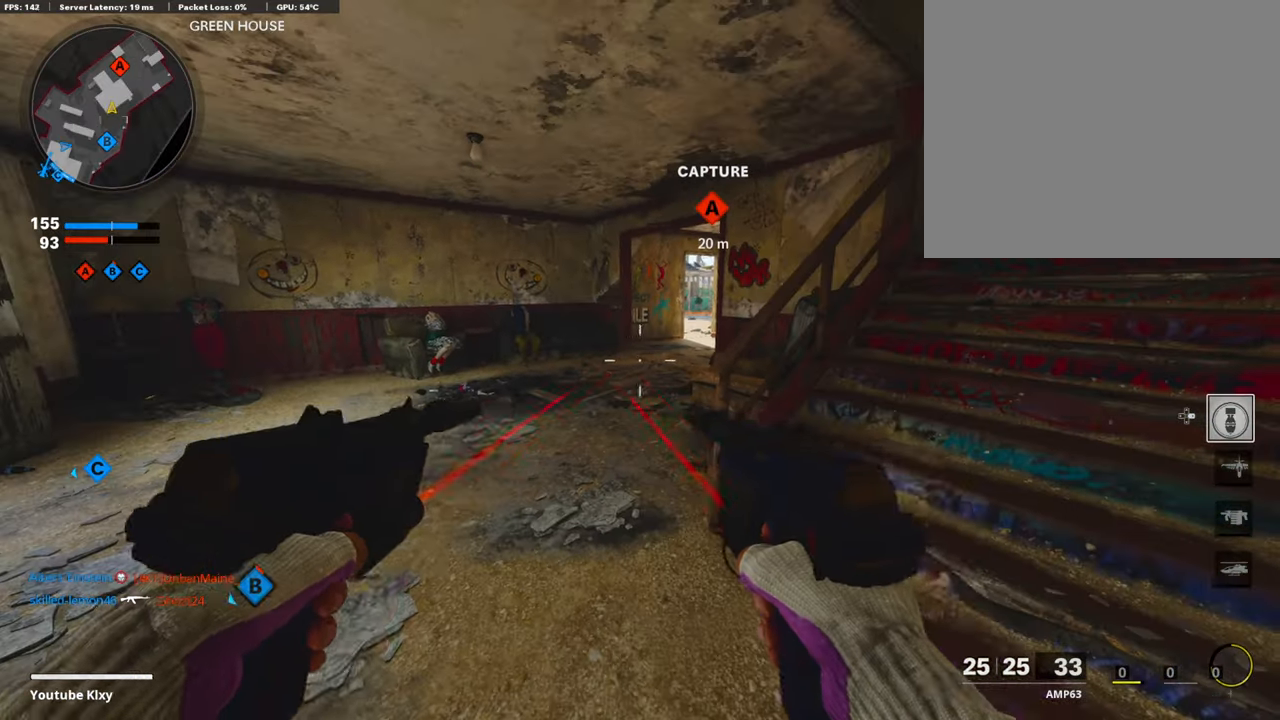
{"buttons": [], "left_stick": "right", "right_stick": "up-right", "events": [[134, "left_stick", "left"], [301, "left_stick", "center"], [401, "left_stick", "right"], [468, "right_stick", "up-right"]]}
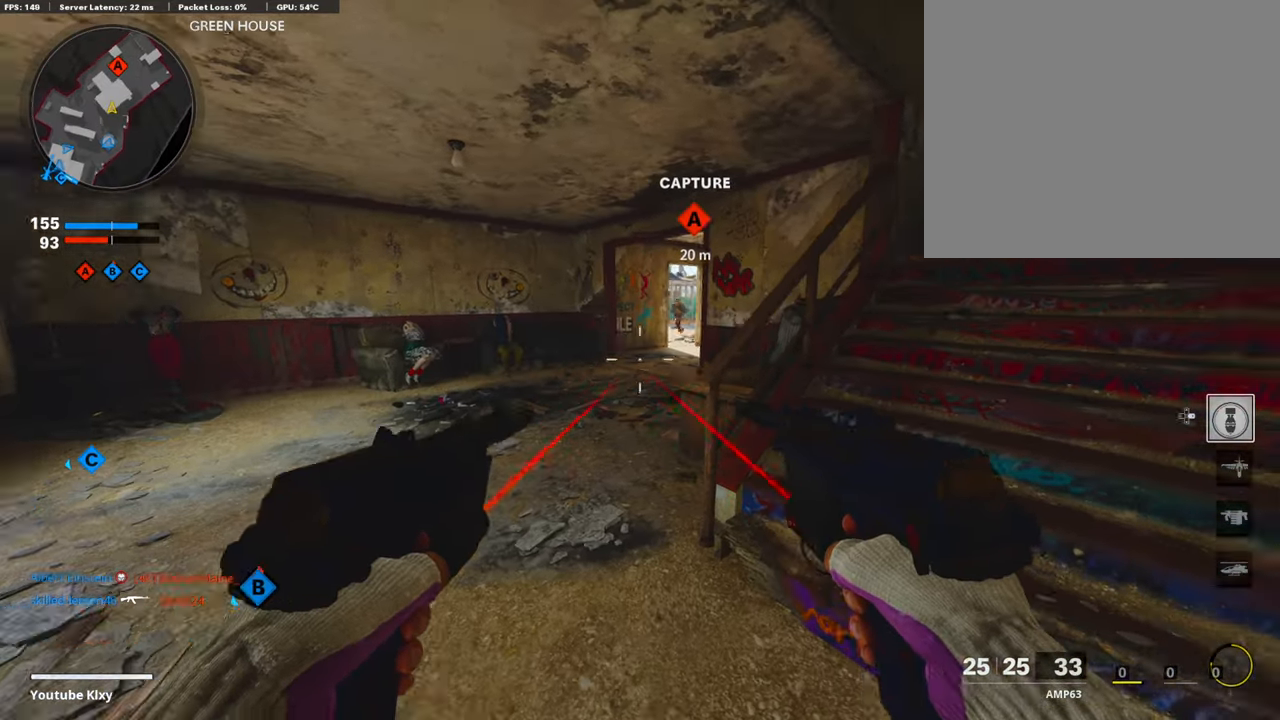
{"buttons": ["L1", "R1", "R3"], "left_stick": "left", "right_stick": "center", "events": [[100, "right_stick", "center"], [117, "left_stick", "left"], [150, "L1", "down"], [351, "right_stick", "up"], [385, "R1", "down"], [418, "R3", "down"], [451, "right_stick", "center"]]}
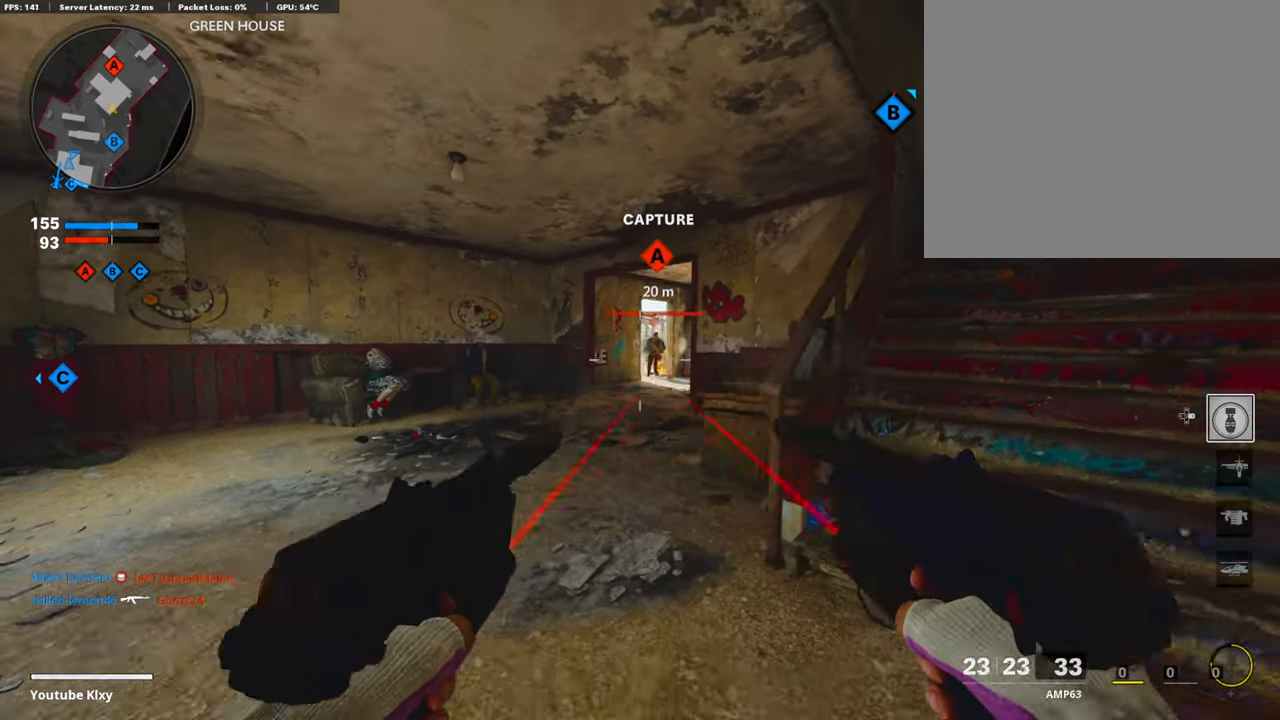
{"buttons": ["L1", "R1"], "left_stick": "center", "right_stick": "center", "events": [[100, "R3", "up"], [117, "left_stick", "up-right"], [200, "left_stick", "right"], [401, "right_stick", "down"], [485, "right_stick", "center"], [502, "left_stick", "center"]]}
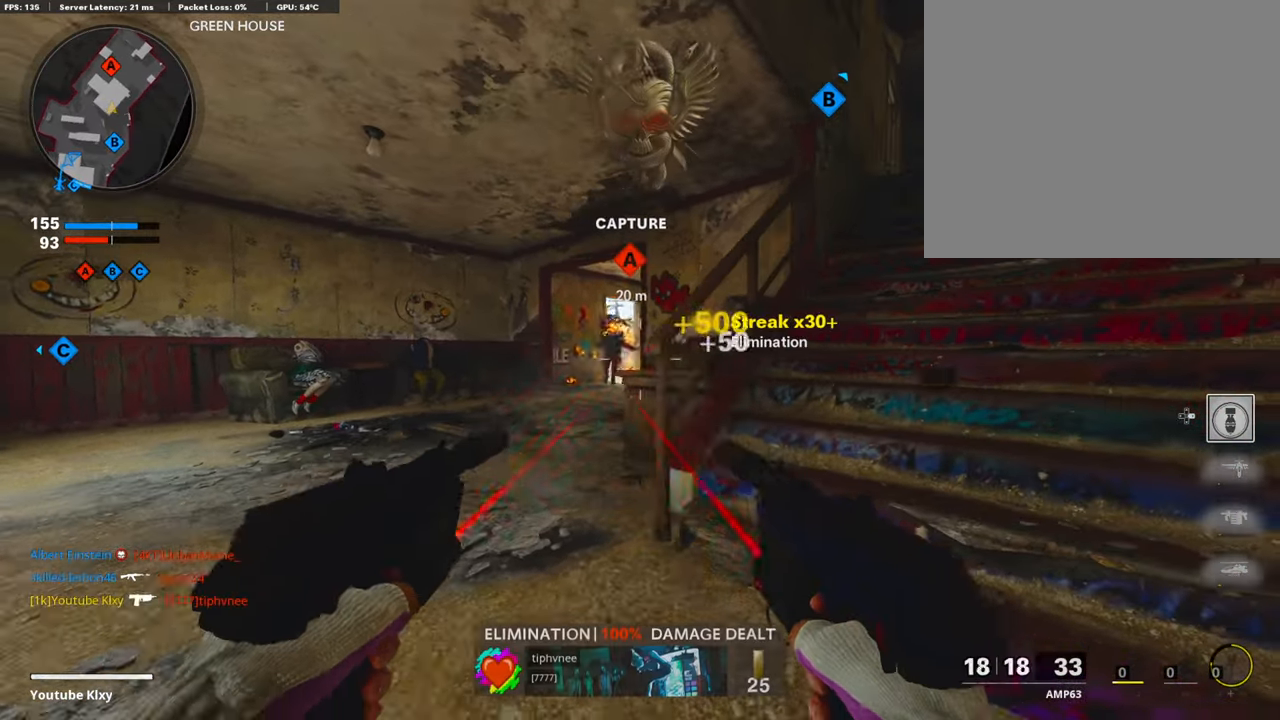
{"buttons": ["L3"], "left_stick": "up", "right_stick": "center", "events": [[16, "left_stick", "left"], [200, "left_stick", "right"], [234, "L1", "up"], [251, "left_stick", "up-right"], [251, "right_stick", "right"], [317, "L3", "down"], [334, "R1", "up"], [401, "SQUARE", "down"], [401, "right_stick", "center"], [451, "SQUARE", "up"], [468, "left_stick", "up"]]}
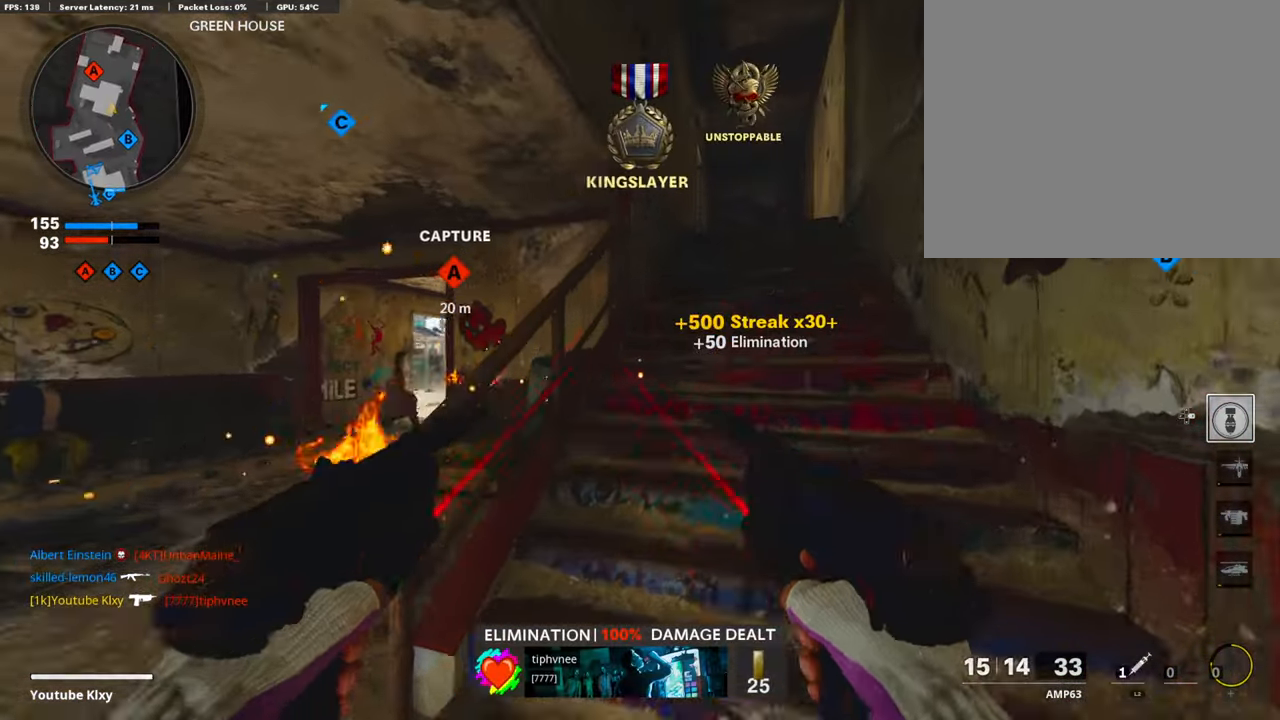
{"buttons": [], "left_stick": "up", "right_stick": "down", "events": [[150, "L3", "up"], [217, "right_stick", "down"]]}
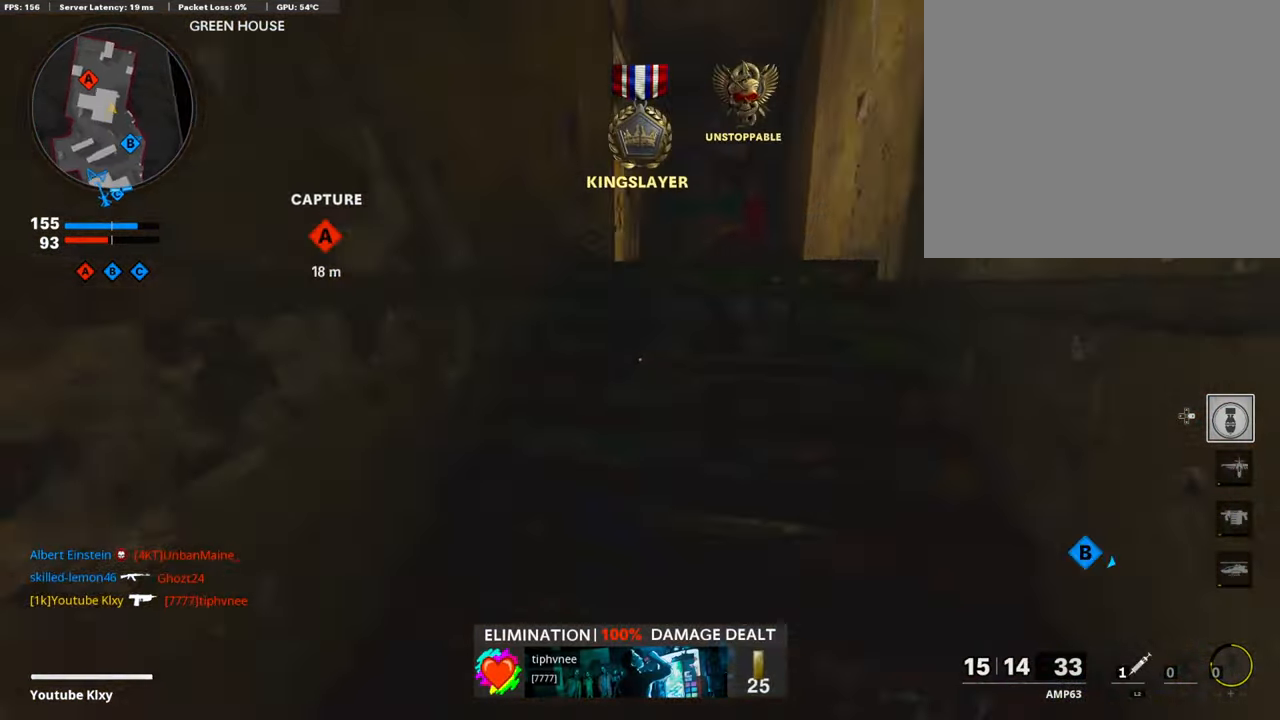
{"buttons": [], "left_stick": "up", "right_stick": "left", "events": [[168, "right_stick", "down-left"], [268, "right_stick", "center"], [285, "R3", "down"], [419, "R3", "up"], [435, "right_stick", "left"]]}
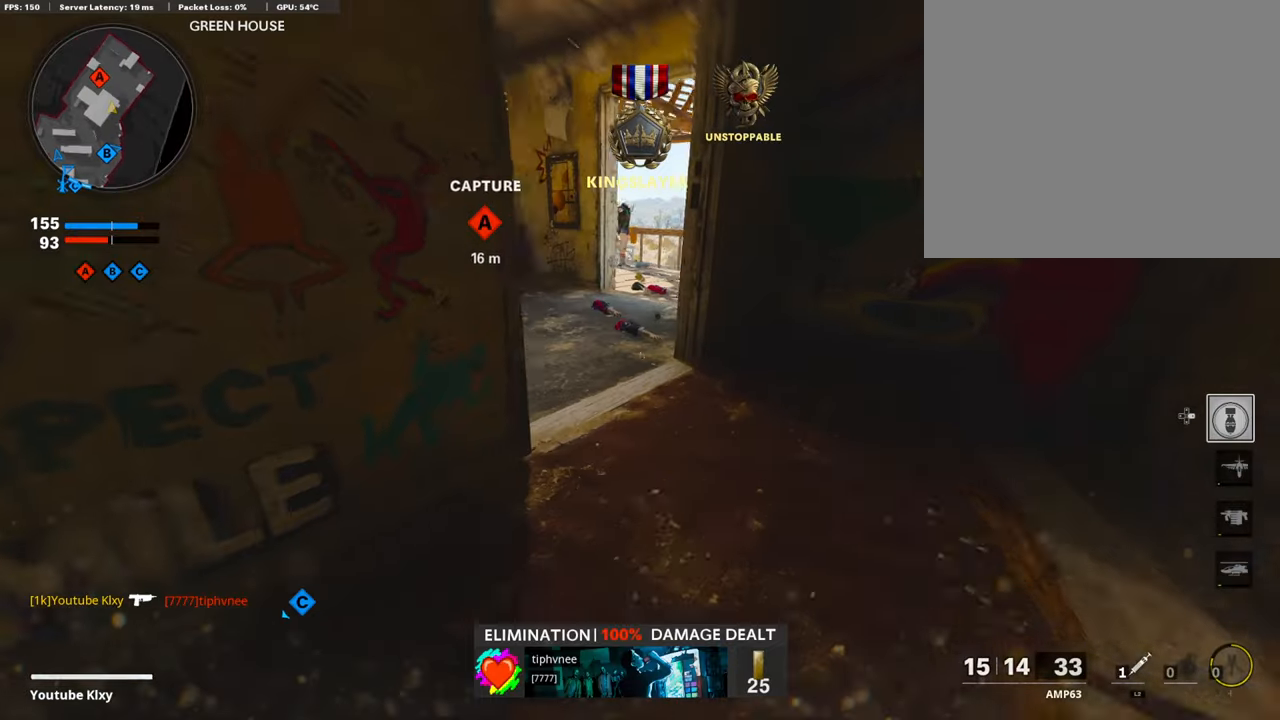
{"buttons": [], "left_stick": "up-left", "right_stick": "right", "events": [[34, "L3", "down"], [50, "R3", "down"], [117, "R3", "up"], [151, "L3", "up"], [151, "left_stick", "up-left"], [168, "right_stick", "up"], [218, "right_stick", "center"], [268, "L3", "down"], [368, "right_stick", "right"], [452, "L3", "up"]]}
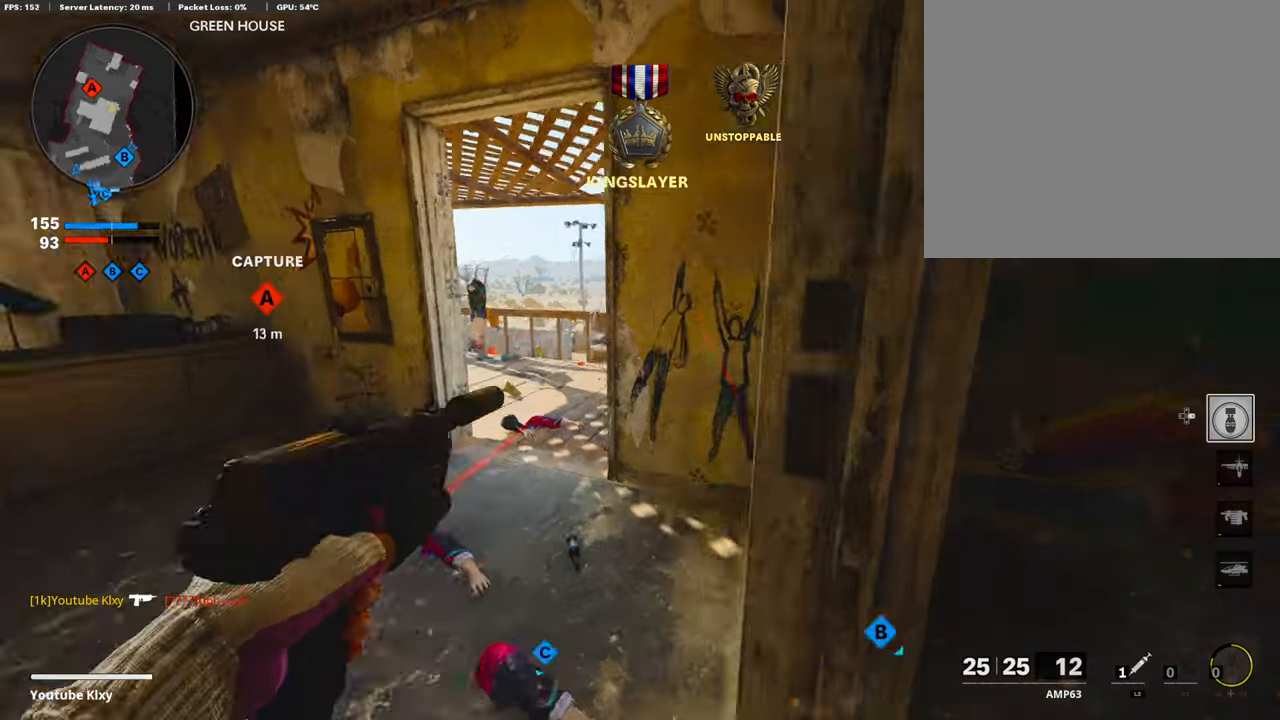
{"buttons": ["R3"], "left_stick": "down-left", "right_stick": "center", "events": [[167, "R3", "down"], [167, "right_stick", "center"], [184, "left_stick", "down-left"]]}
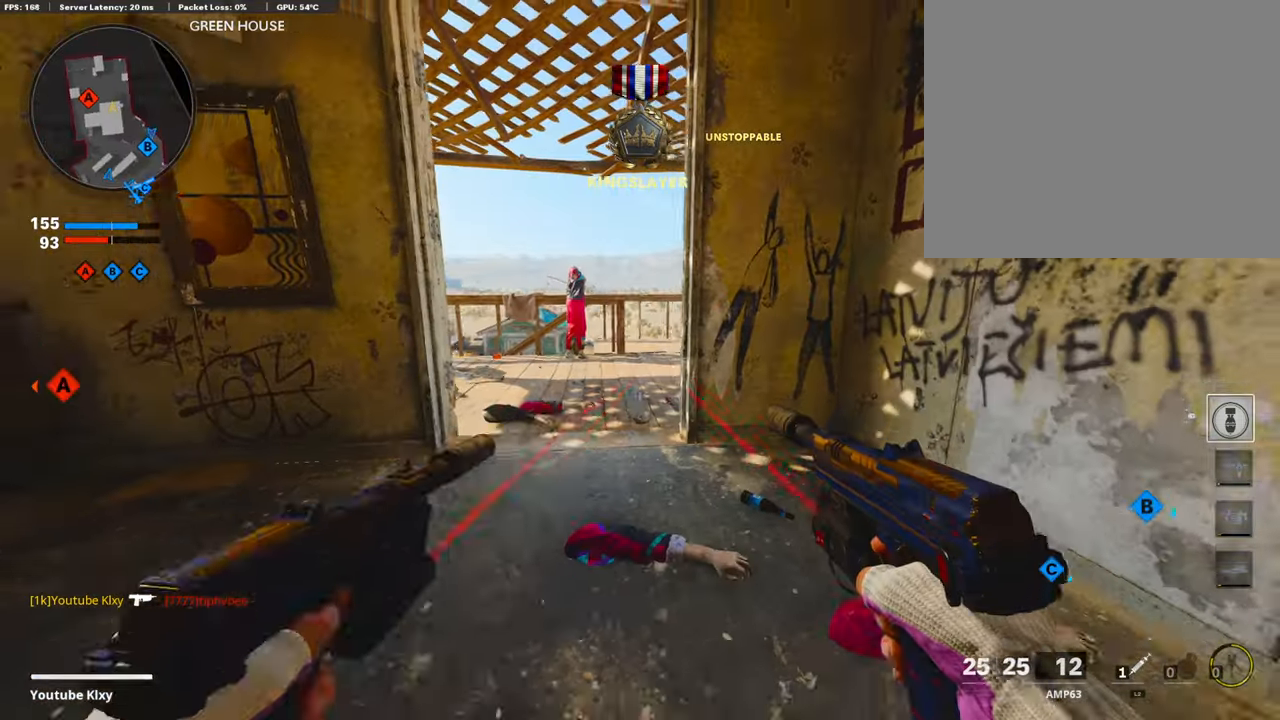
{"buttons": [], "left_stick": "up-left", "right_stick": "center", "events": [[101, "R3", "up"], [101, "right_stick", "left"], [168, "left_stick", "up-left"], [218, "L3", "down"], [435, "right_stick", "center"], [452, "L3", "up"]]}
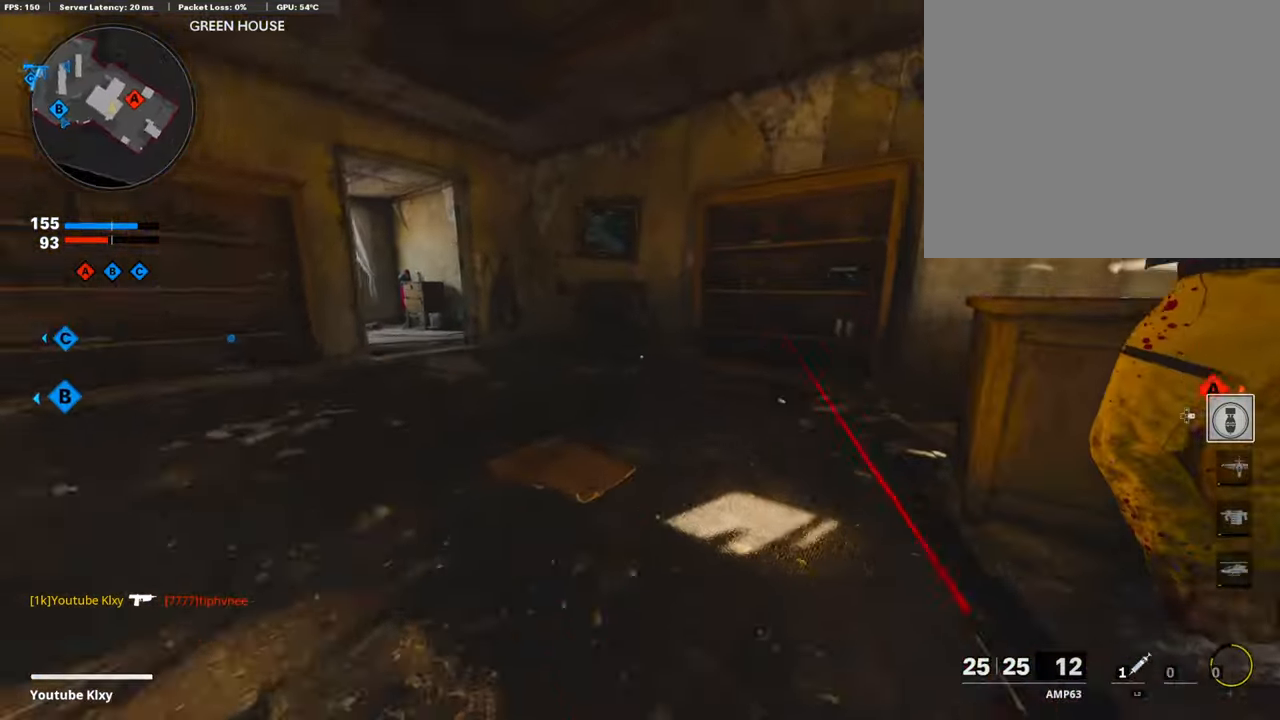
{"buttons": ["R3"], "left_stick": "up-right", "right_stick": "center", "events": [[17, "right_stick", "right"], [318, "R3", "down"], [402, "R3", "up"], [402, "left_stick", "center"], [435, "right_stick", "center"], [485, "left_stick", "up-right"], [502, "R3", "down"]]}
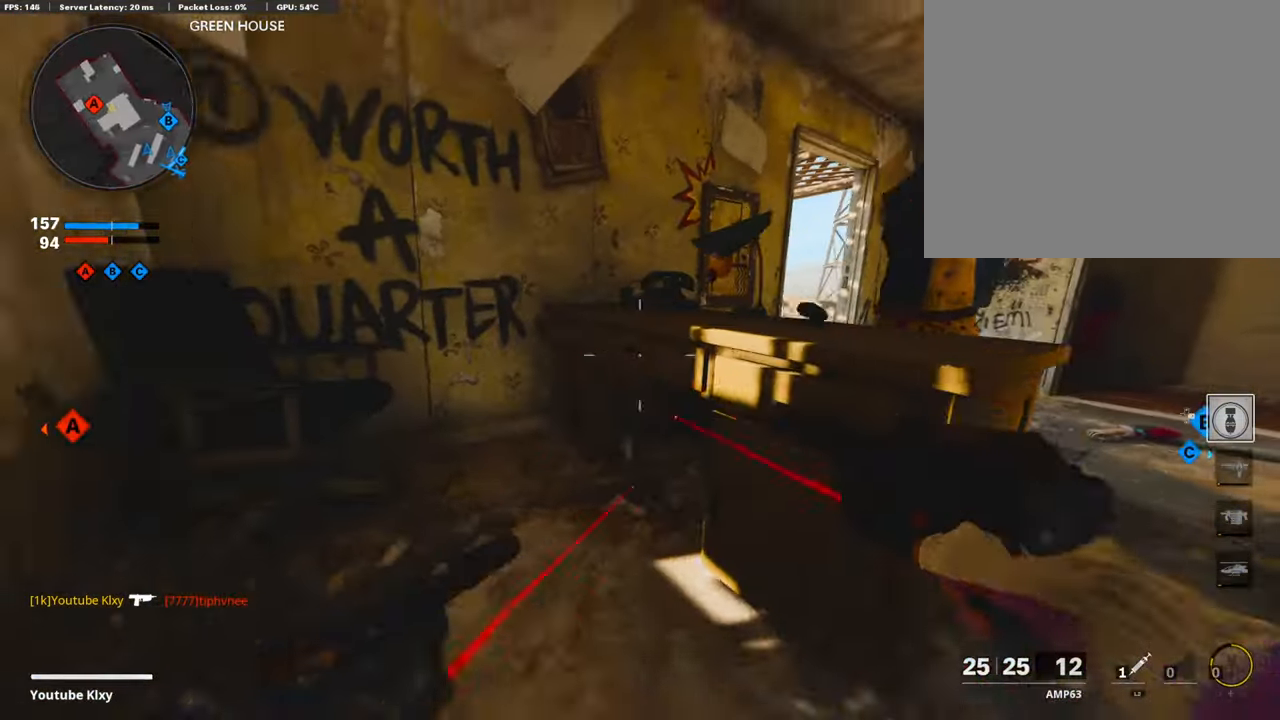
{"buttons": [], "left_stick": "up-right", "right_stick": "left", "events": [[117, "R3", "up"], [117, "right_stick", "right"], [234, "L3", "down"], [285, "right_stick", "center"], [435, "L3", "up"], [485, "right_stick", "left"]]}
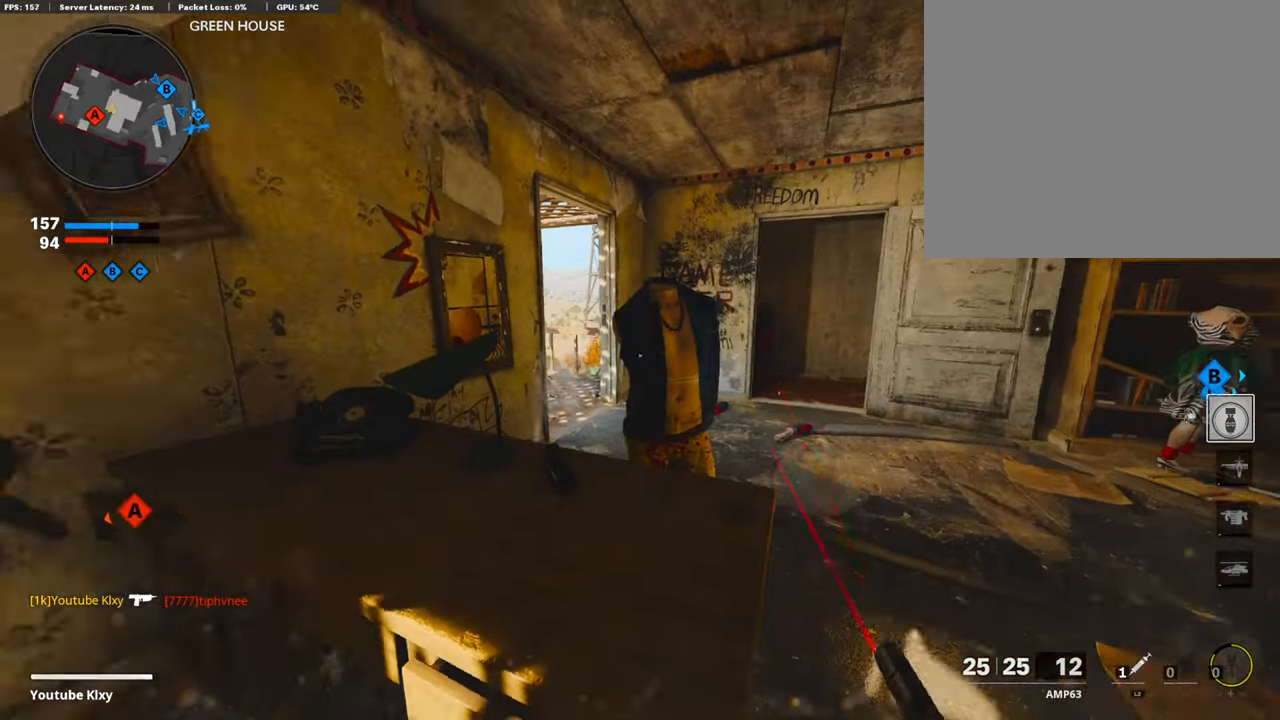
{"buttons": [], "left_stick": "up", "right_stick": "center", "events": [[100, "right_stick", "center"], [151, "left_stick", "right"], [301, "left_stick", "up-left"], [385, "CROSS", "down"], [402, "left_stick", "up"], [469, "CROSS", "up"]]}
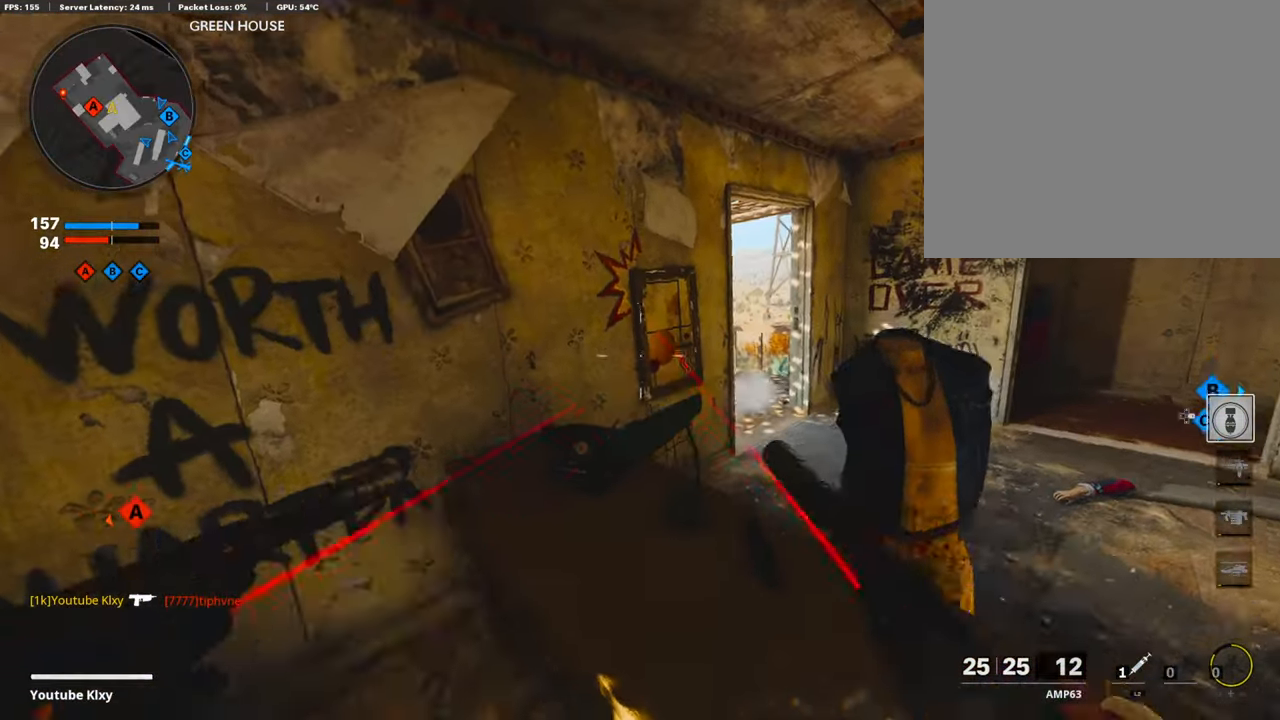
{"buttons": [], "left_stick": "up", "right_stick": "center", "events": [[84, "right_stick", "down-right"], [201, "right_stick", "center"], [234, "left_stick", "up-left"], [402, "left_stick", "up"]]}
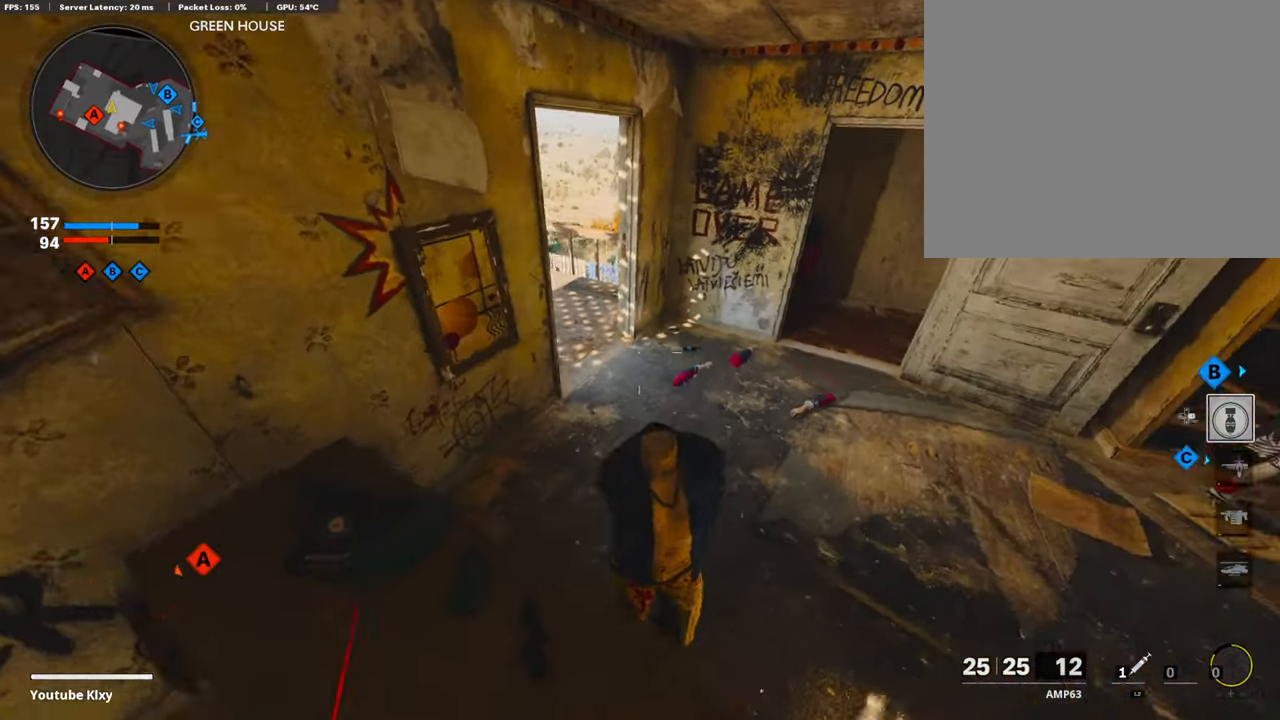
{"buttons": [], "left_stick": "up-right", "right_stick": "center", "events": [[17, "left_stick", "center"], [100, "left_stick", "down-right"], [201, "left_stick", "center"], [268, "left_stick", "left"], [284, "R3", "down"], [368, "left_stick", "up"], [418, "left_stick", "up-right"], [452, "R3", "up"]]}
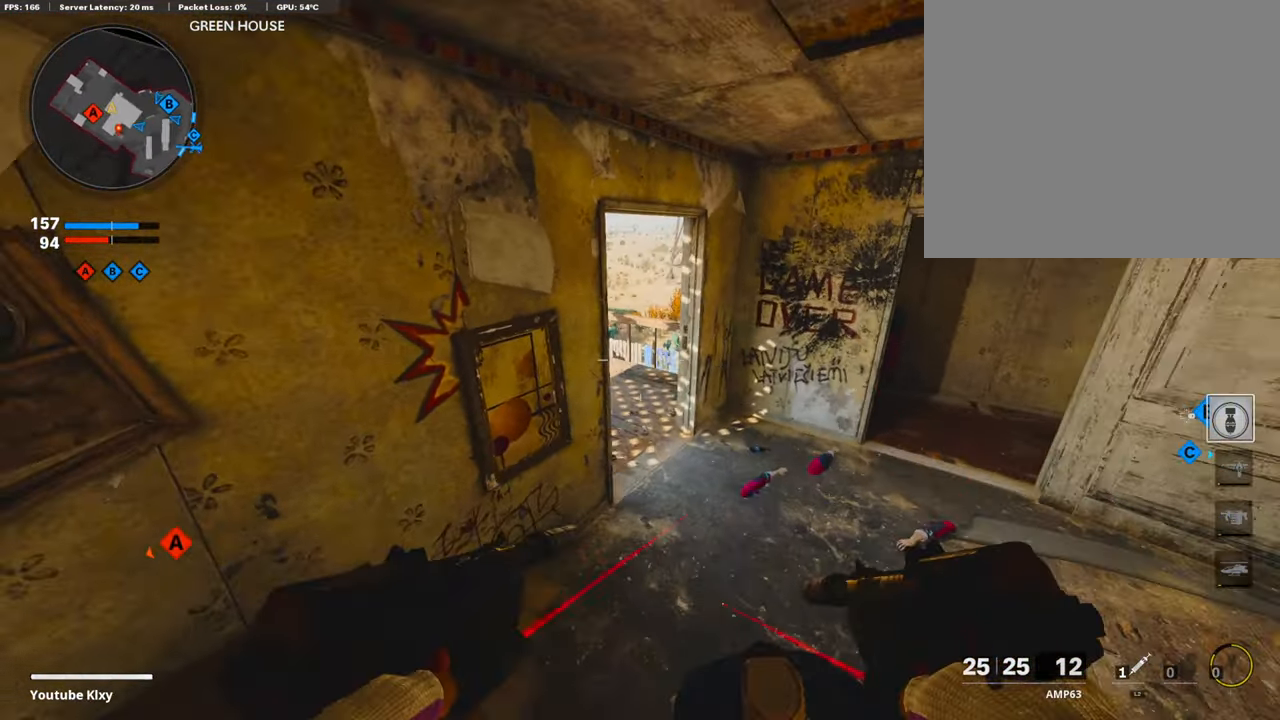
{"buttons": [], "left_stick": "up-left", "right_stick": "center", "events": [[33, "left_stick", "center"], [251, "left_stick", "right"], [268, "R3", "down"], [368, "R3", "up"], [418, "left_stick", "center"], [502, "left_stick", "up-left"]]}
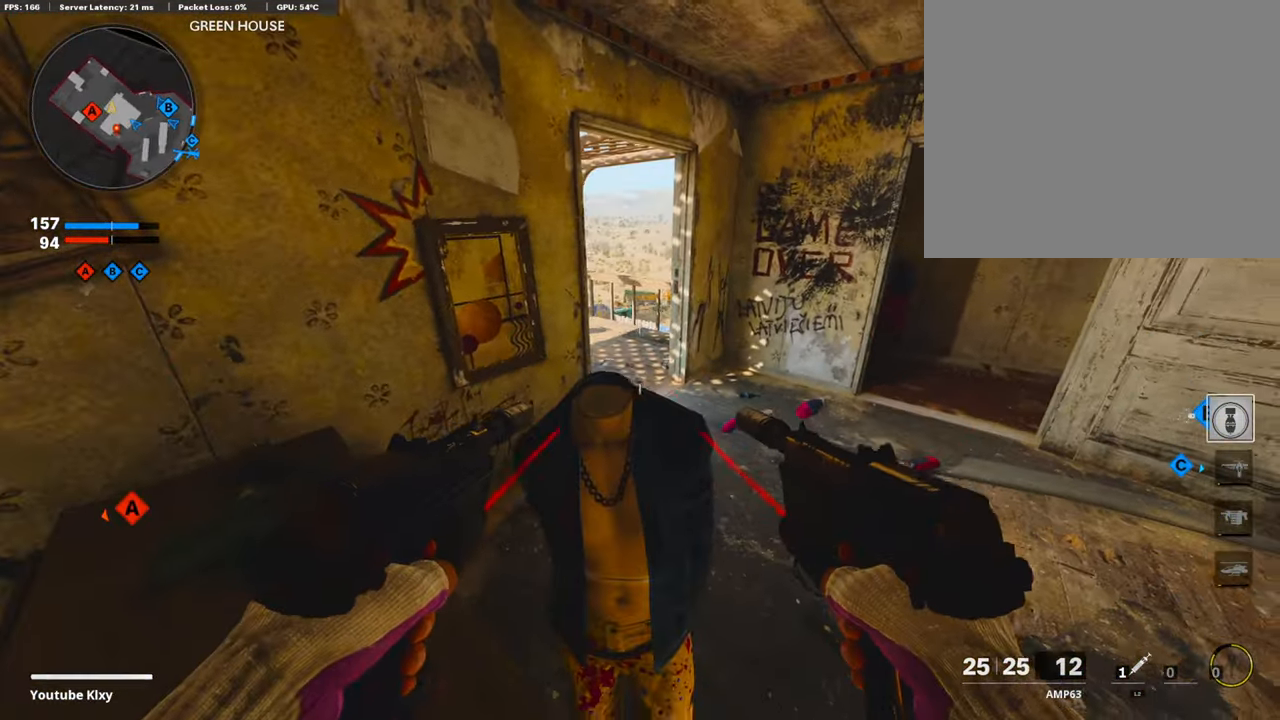
{"buttons": [], "left_stick": "center", "right_stick": "center", "events": [[133, "left_stick", "center"], [234, "right_stick", "up"], [334, "right_stick", "center"]]}
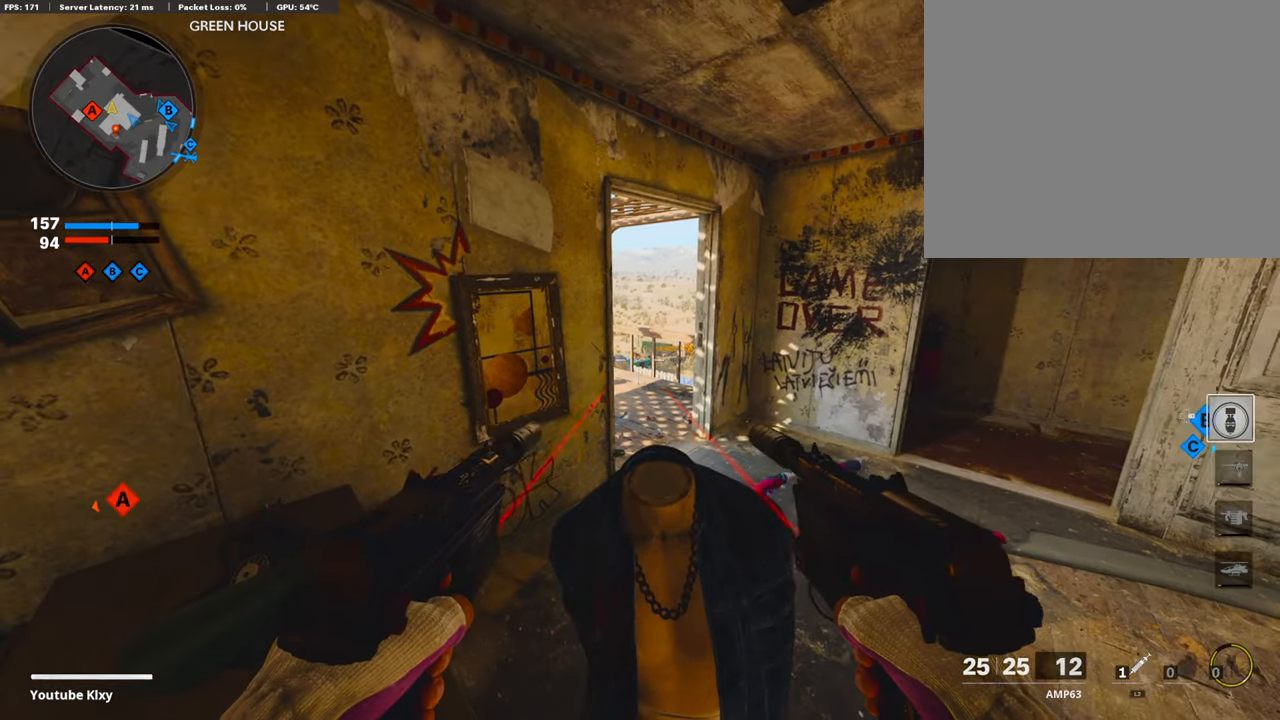
{"buttons": [], "left_stick": "center", "right_stick": "center", "events": []}
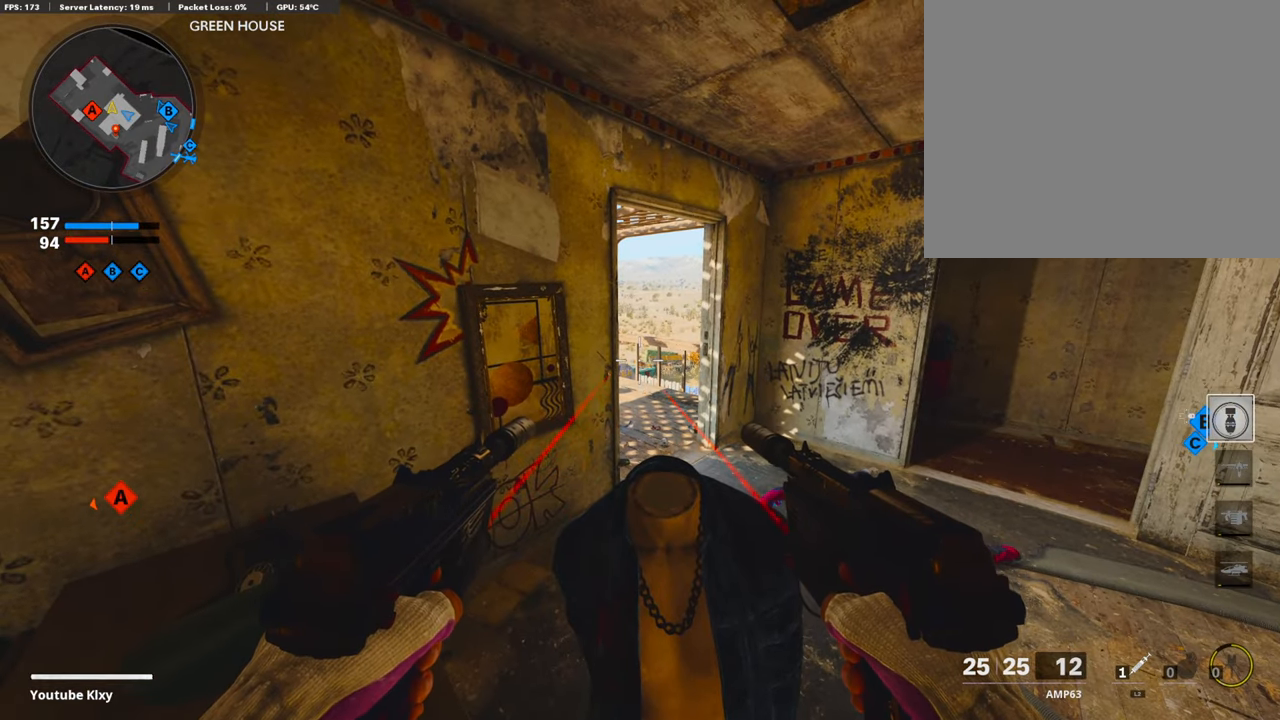
{"buttons": [], "left_stick": "center", "right_stick": "center", "events": []}
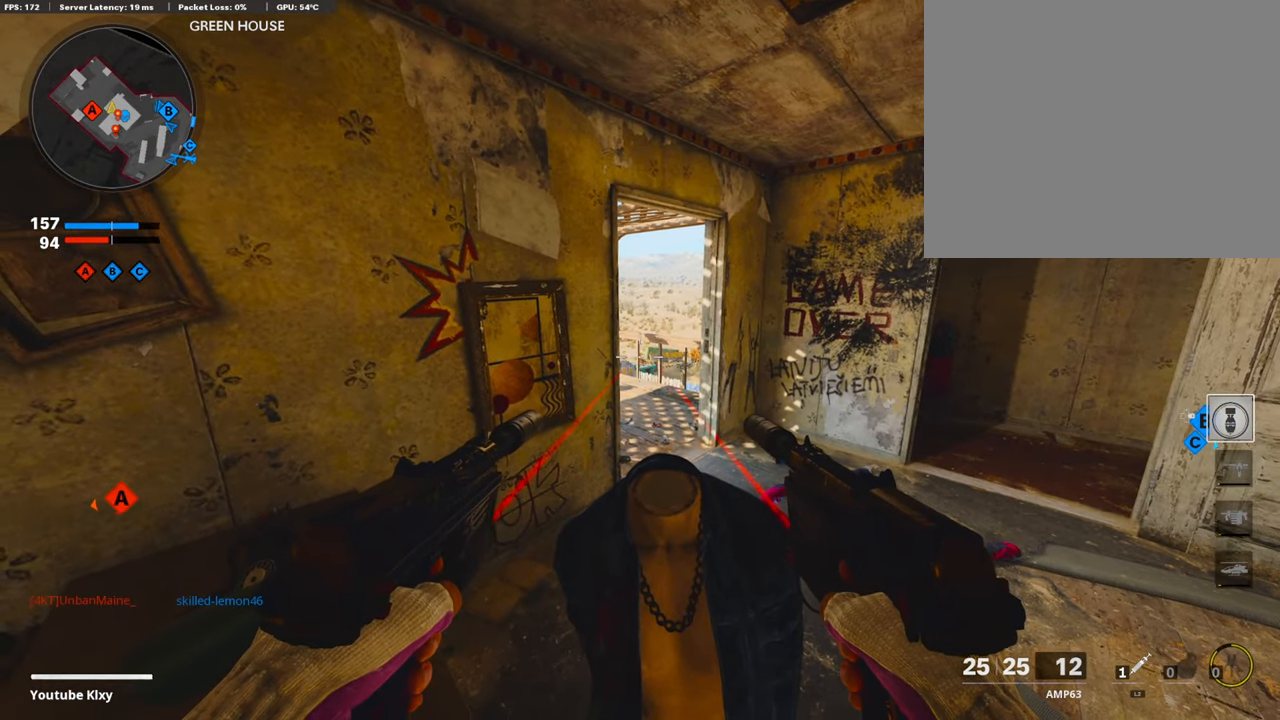
{"buttons": [], "left_stick": "center", "right_stick": "center", "events": [[50, "right_stick", "right"], [217, "right_stick", "center"]]}
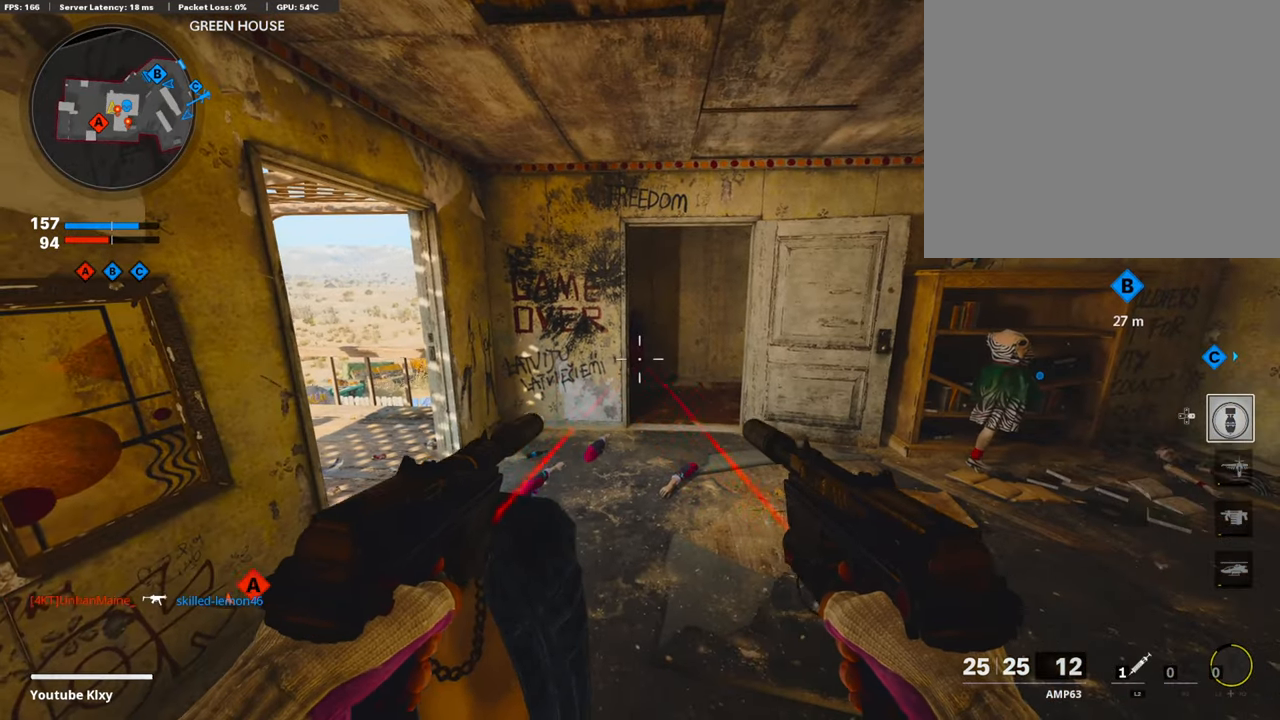
{"buttons": [], "left_stick": "center", "right_stick": "center", "events": [[83, "left_stick", "left"], [217, "left_stick", "center"]]}
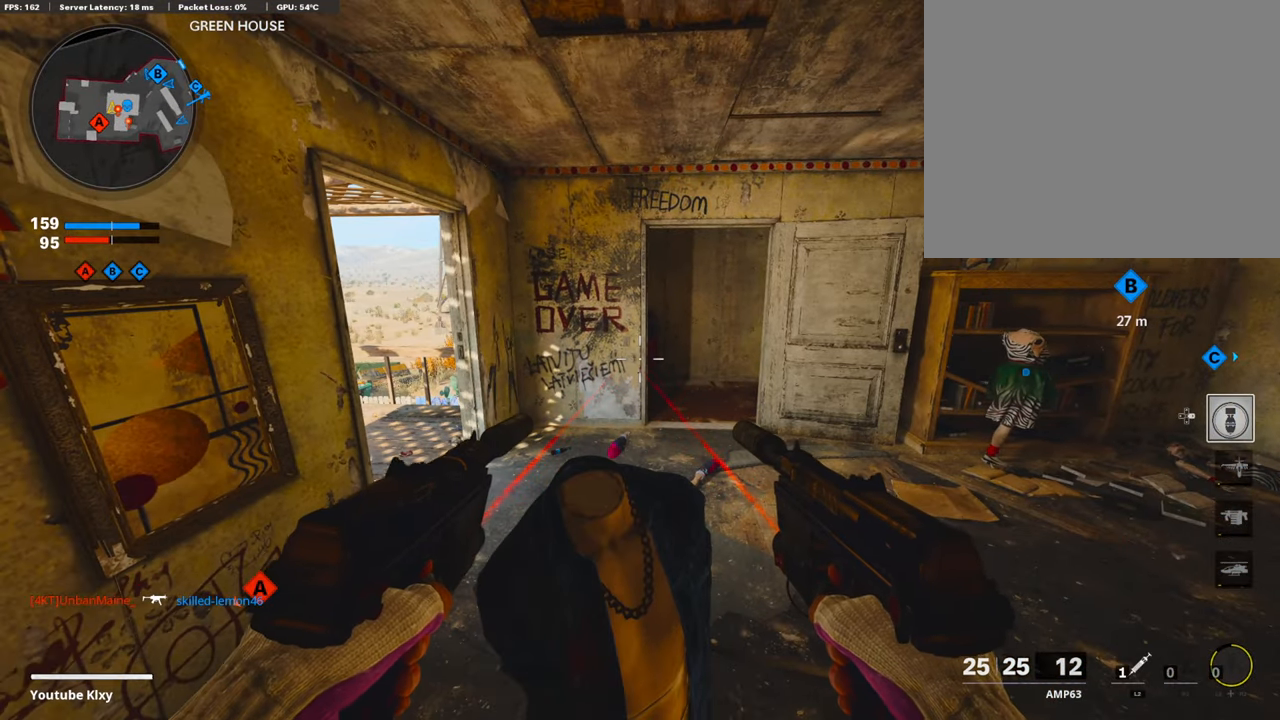
{"buttons": [], "left_stick": "center", "right_stick": "center", "events": []}
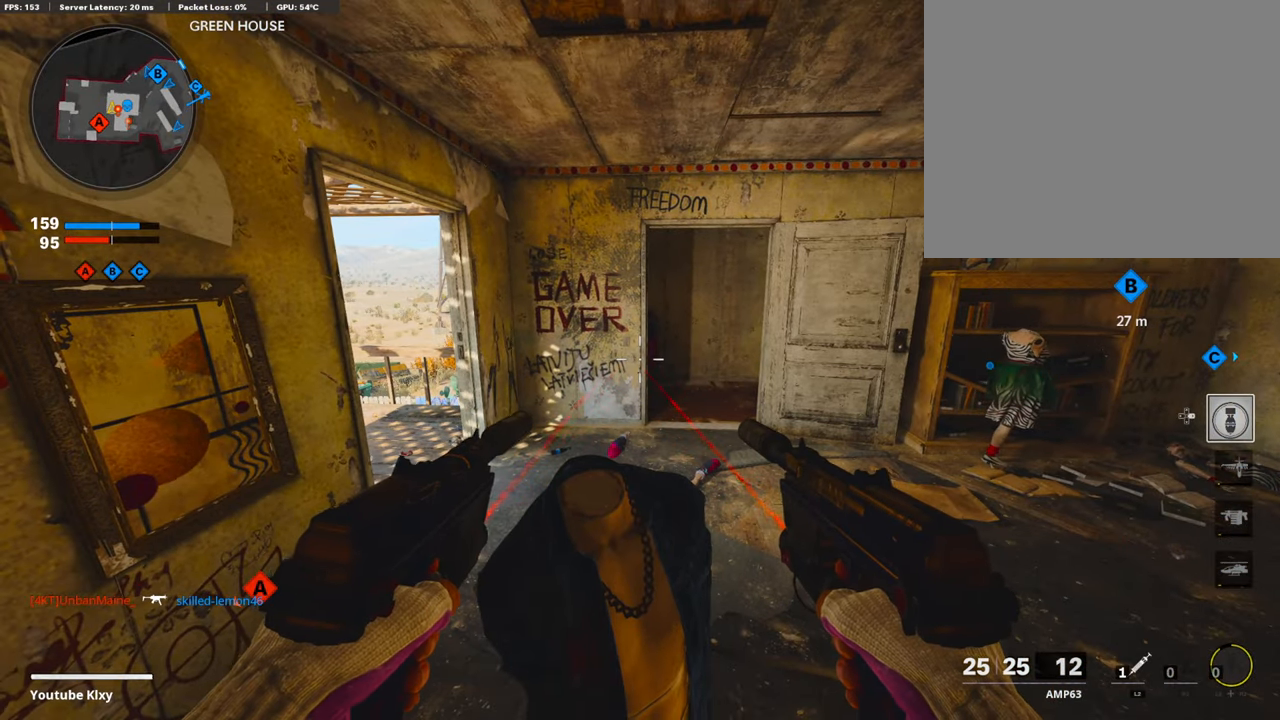
{"buttons": [], "left_stick": "center", "right_stick": "center", "events": [[67, "right_stick", "left"], [235, "right_stick", "center"]]}
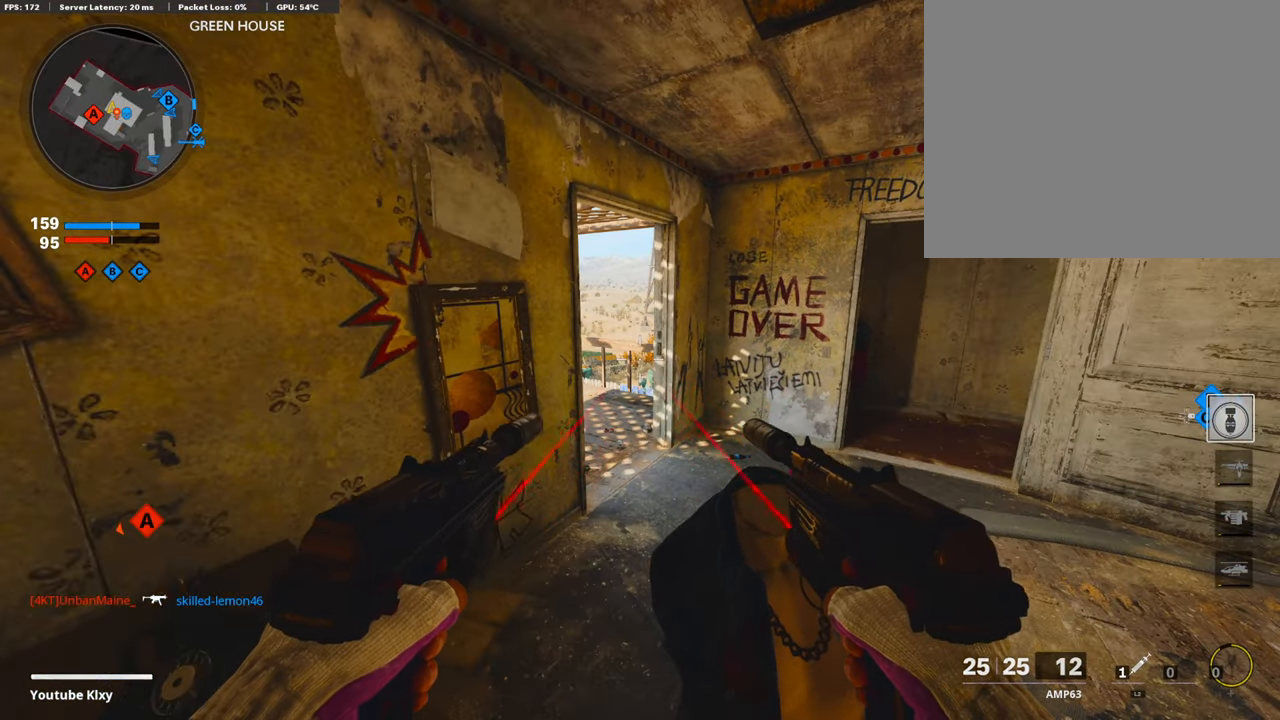
{"buttons": [], "left_stick": "center", "right_stick": "center", "events": []}